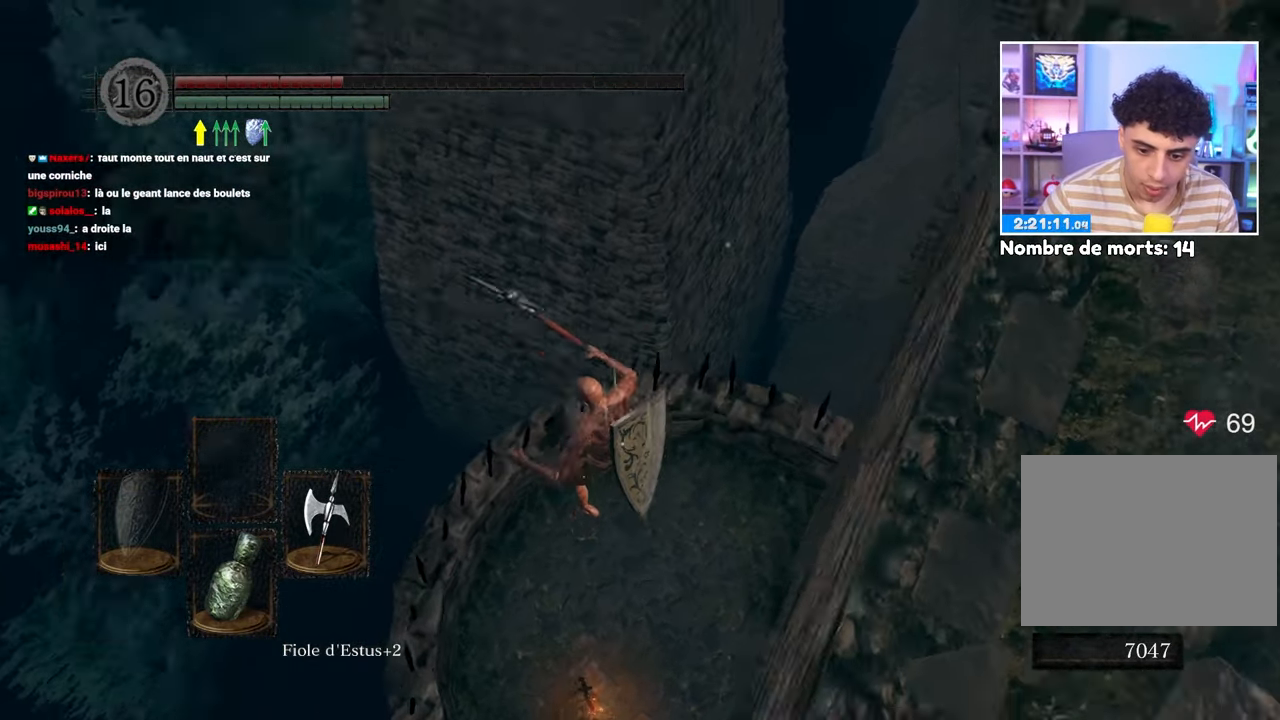
Gameplay with a controller (Xbox layout); each line is a JSON object with the inputs held at the frame after it (dt_ms = milliseconds from this image to that frame). "button_events" lists button changes between this image and that frame as [ms after this image, input, new state], when the widget could be followed in between (sticks are given only as held states). Not read: L3 R3.
{"dt_ms": 500, "buttons": [], "left_stick": "center", "right_stick": "center"}
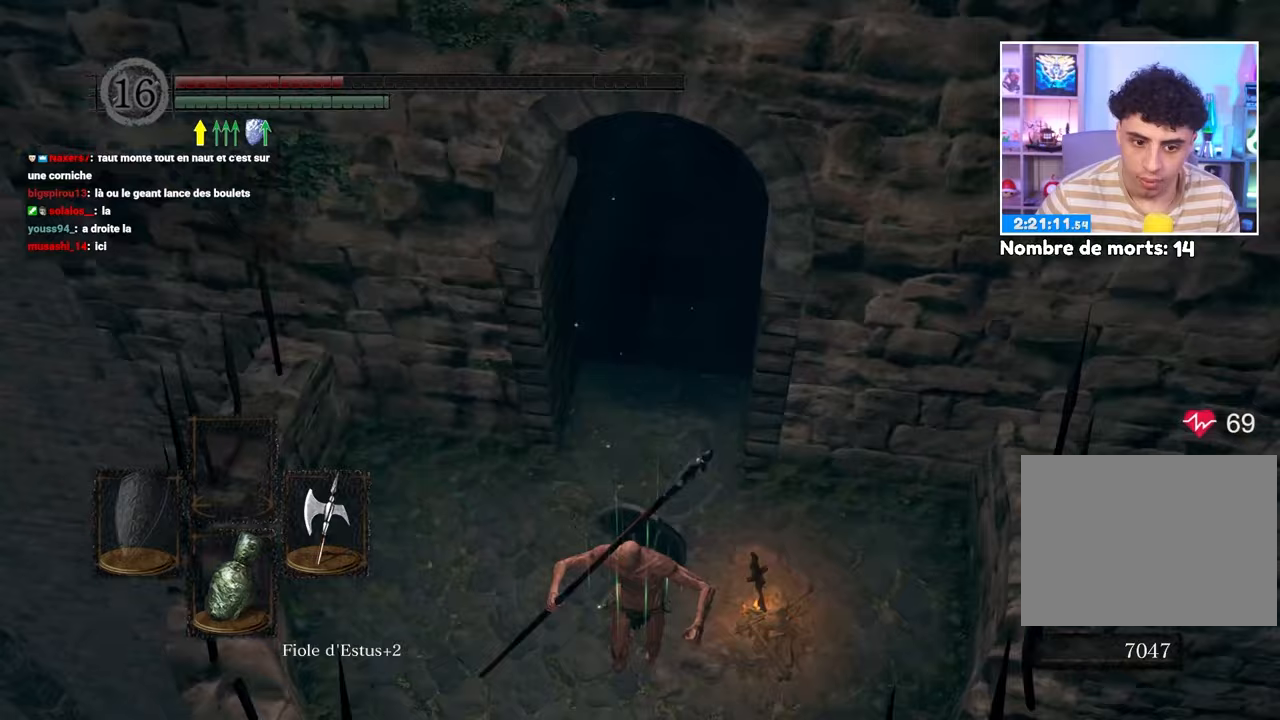
{"dt_ms": 1000, "buttons": [], "left_stick": "up", "right_stick": "center"}
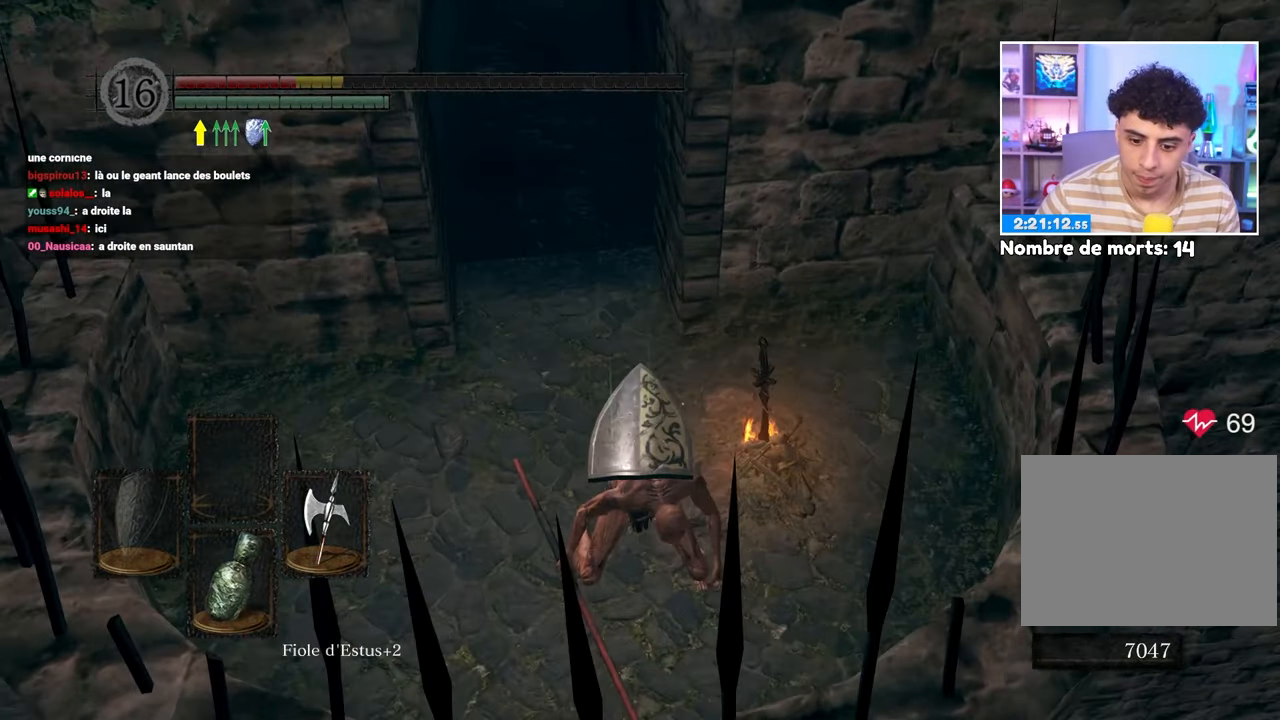
{"dt_ms": 500, "buttons": [], "left_stick": "up", "right_stick": "center", "button_events": [[33, "A", "down"], [150, "A", "up"], [250, "A", "down"], [300, "A", "up"], [417, "A", "down"], [483, "A", "up"]]}
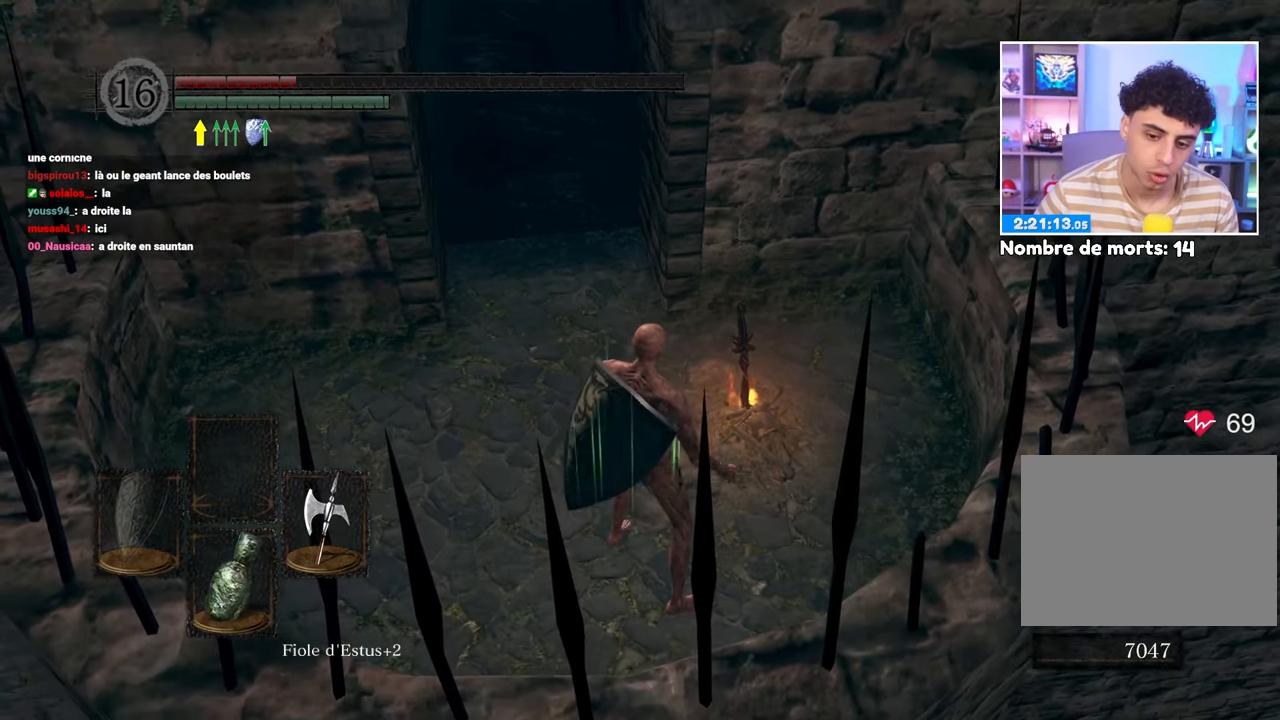
{"dt_ms": 500, "buttons": [], "left_stick": "center", "right_stick": "center", "button_events": [[67, "A", "down"], [150, "A", "up"]]}
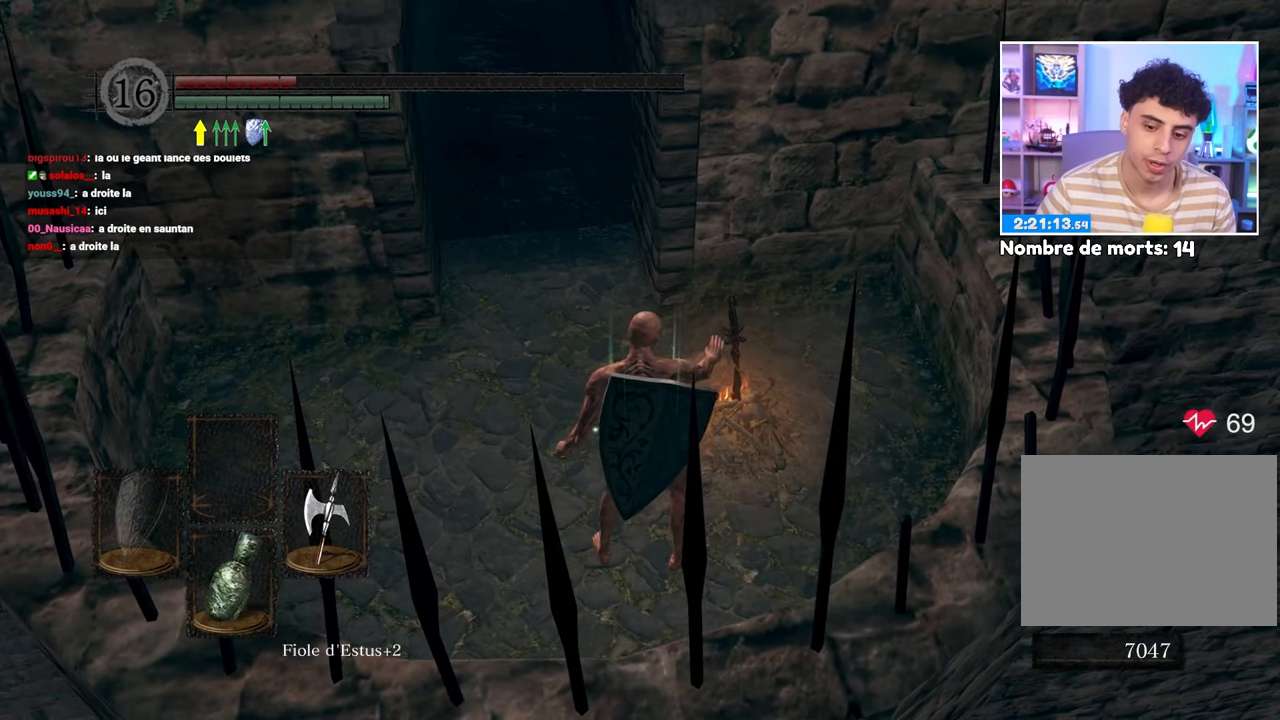
{"dt_ms": 500, "buttons": ["A"], "left_stick": "center", "right_stick": "center", "button_events": [[267, "A", "down"], [333, "A", "up"], [467, "A", "down"]]}
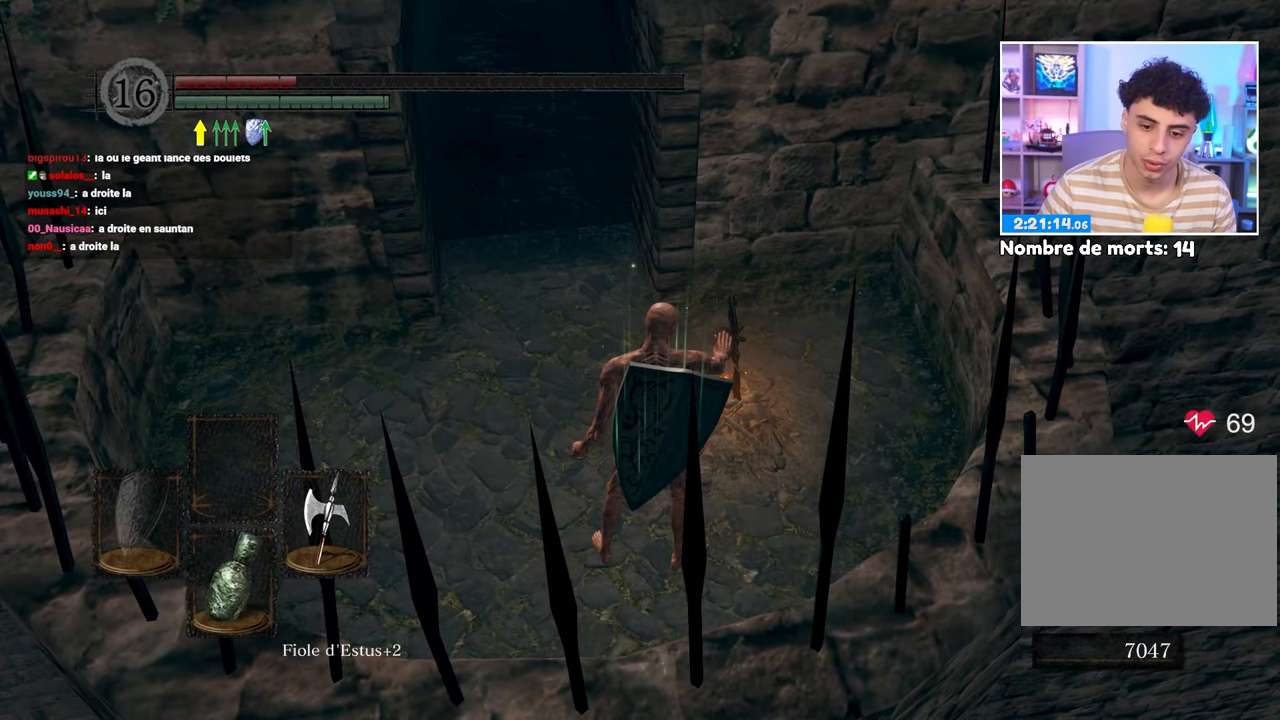
{"dt_ms": 500, "buttons": [], "left_stick": "center", "right_stick": "up", "button_events": [[50, "A", "up"], [150, "A", "down"], [250, "A", "up"], [383, "A", "down"], [467, "A", "up"]]}
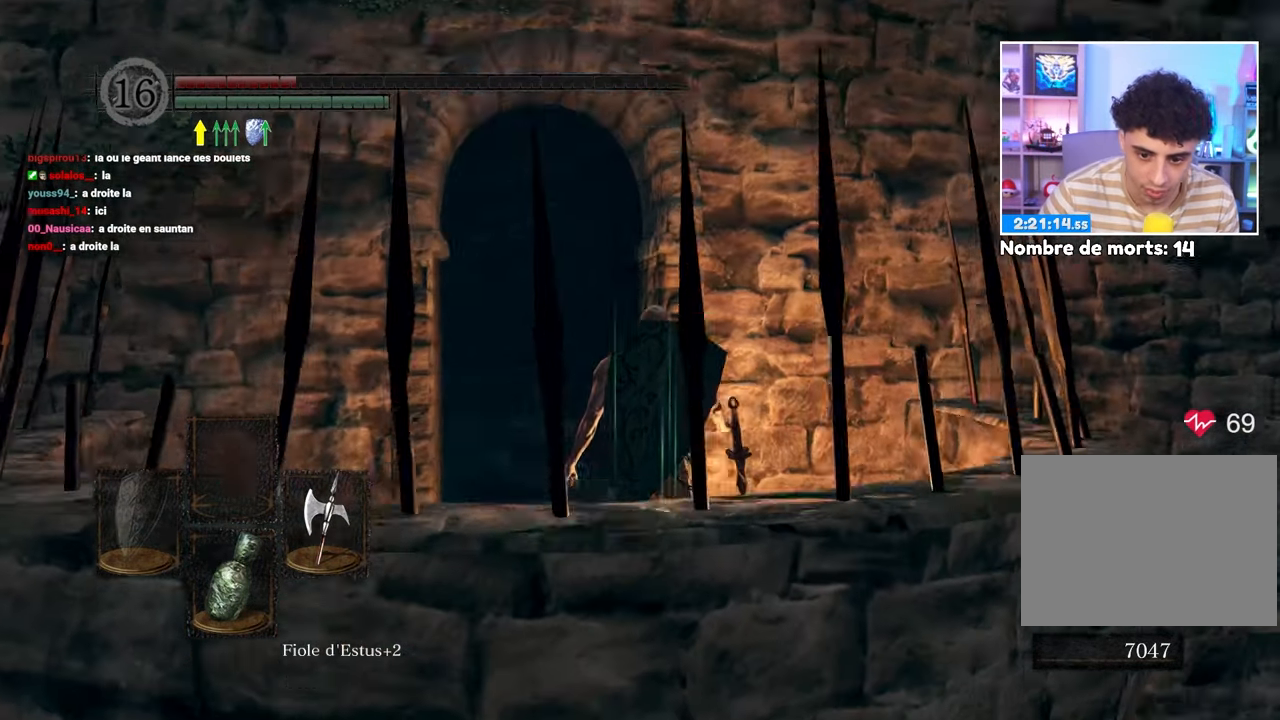
{"dt_ms": 500, "buttons": [], "left_stick": "center", "right_stick": "center"}
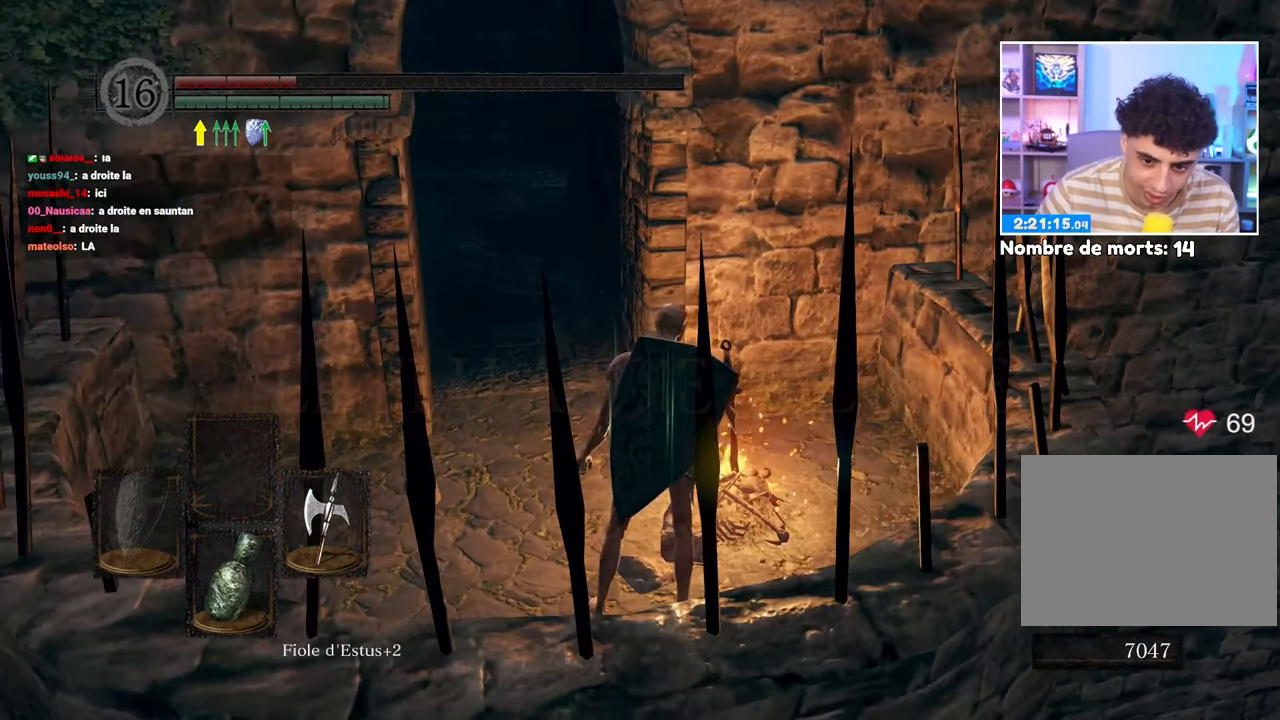
{"dt_ms": 1000, "buttons": [], "left_stick": "center", "right_stick": "center"}
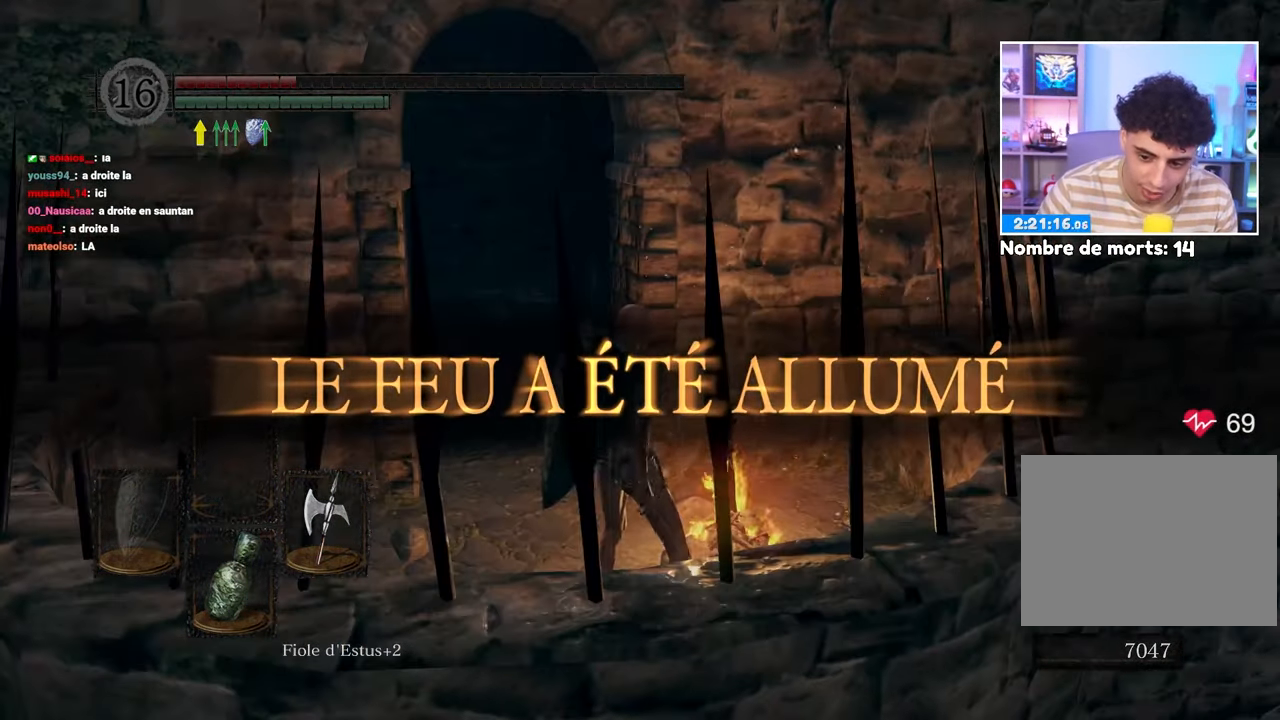
{"dt_ms": 500, "buttons": [], "left_stick": "up", "right_stick": "center", "button_events": [[100, "A", "down"], [167, "A", "up"], [267, "A", "down"], [350, "A", "up"]]}
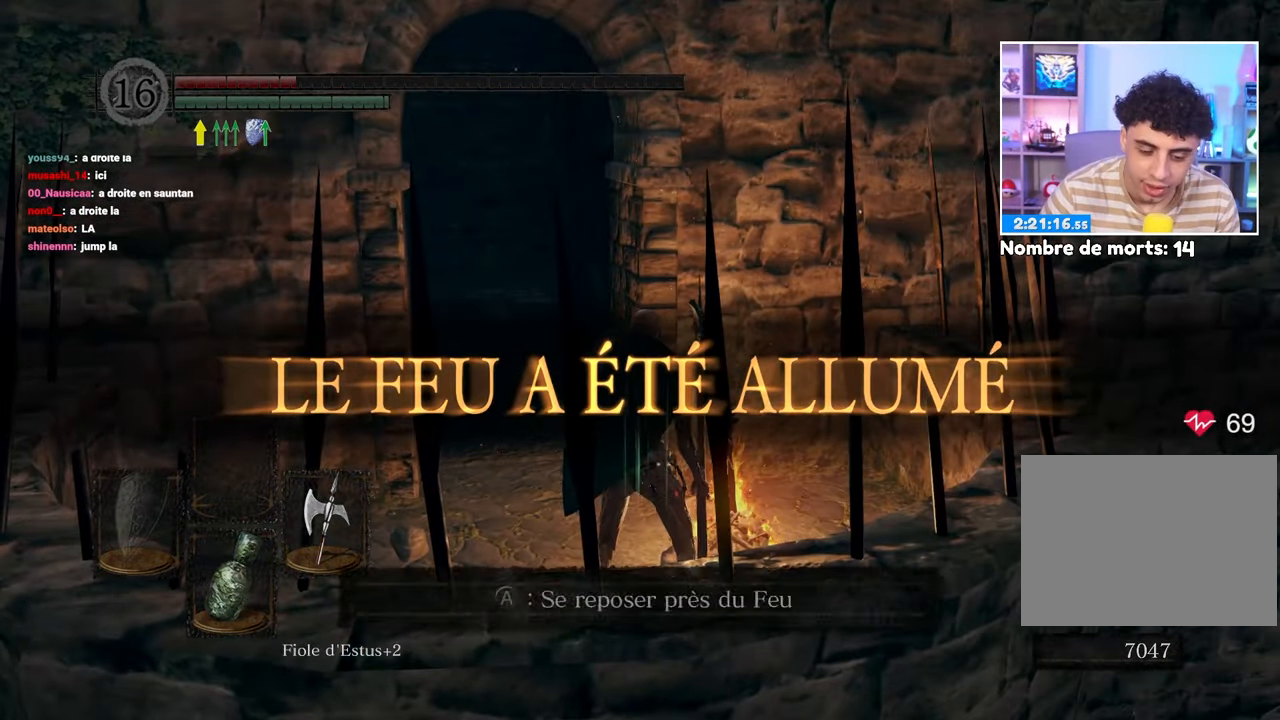
{"dt_ms": 500, "buttons": [], "left_stick": "center", "right_stick": "center"}
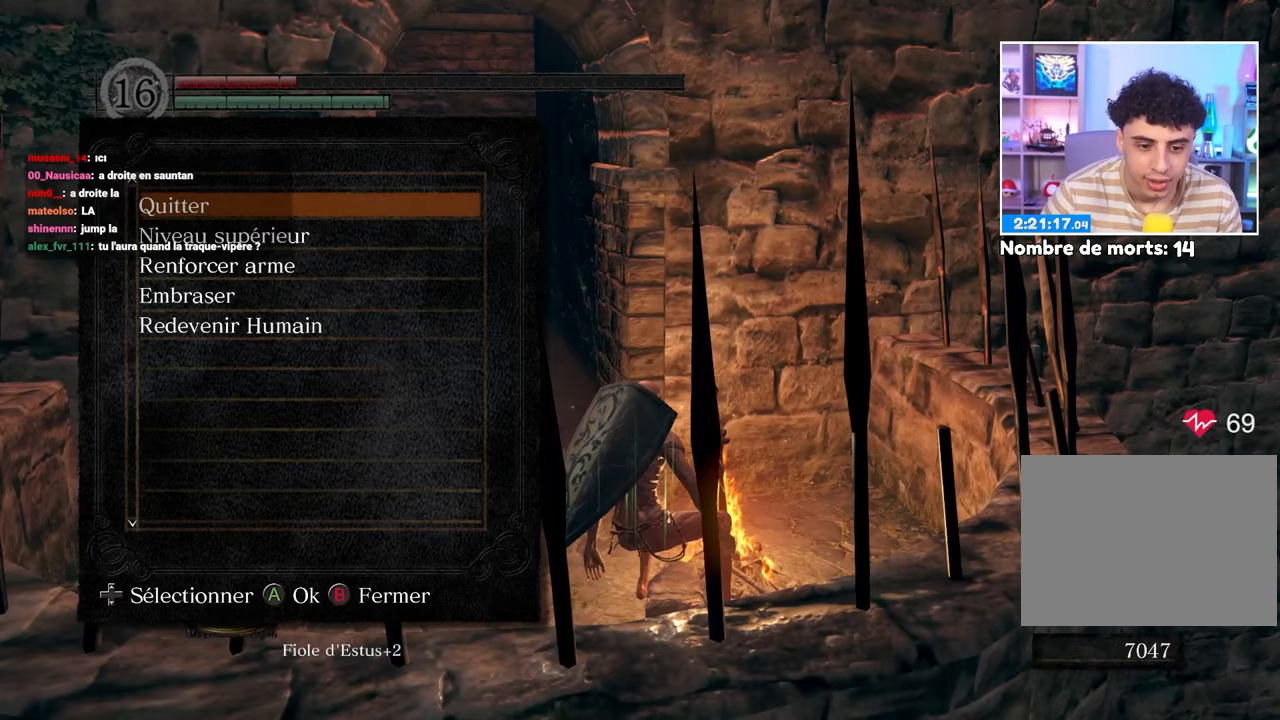
{"dt_ms": 500, "buttons": ["A"], "left_stick": "center", "right_stick": "center"}
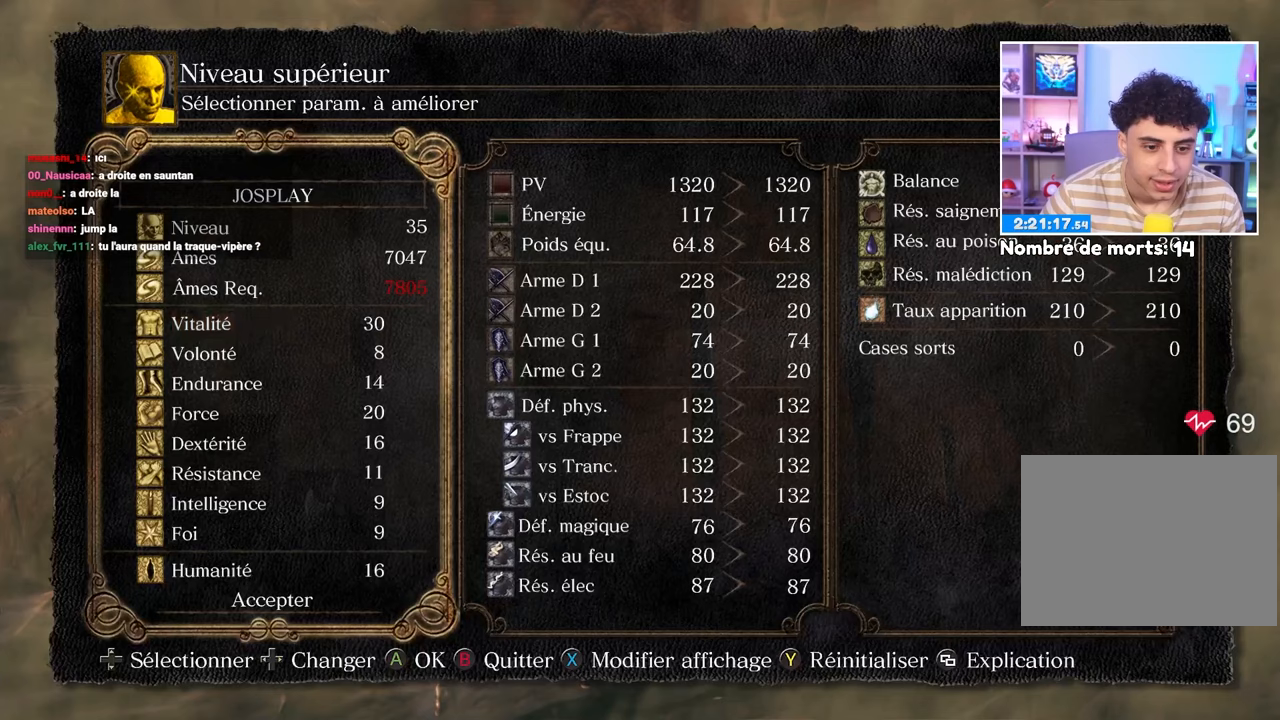
{"dt_ms": 500, "buttons": [], "left_stick": "center", "right_stick": "center", "button_events": [[100, "A", "up"]]}